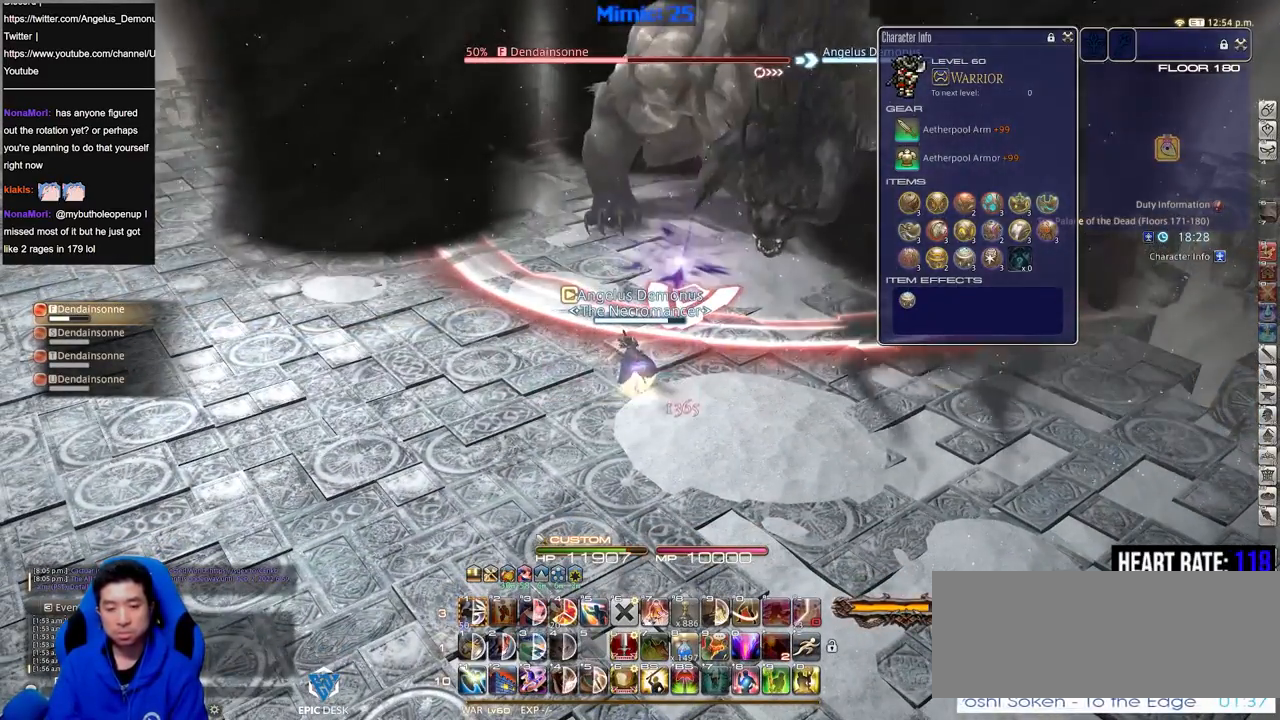
Gameplay with keyboard; each line is a JSON object with the keys held at the frame after it. "events" lists presses ("down") and releases ("up") of ".", "/", "0", "1", "2", "3", "4", "5", "6", "7", "8", "9", "a", "alt_l", "alt_r", "b", "backslash", "backspace", "c", "caps_lock", "comma", "ctrl_l", "ctrl_r", "d", "down", "e", "equals", "escape", "f", "f1", "f10", "f11", "f12", "f2", "f3", "f4", "f5", "f6", "f7", "f8", "f9", "g", "h", "i", "j", "k", "l", "lbracket", "left", "m", "minus", "n", "o", "p", "q", "quote", "r", "rbracket", "return", "right", "s", "semicolon", "shift_l", "shift_r", "space", "super", "t", "tab", "tilde", "u", "up", "v", "w", "x", "y" and "z" between this image and that frame as [ms after this image, input, new state], when the widget could be followed in between. No other keys are recorded. Mouse input is not recorded.
{"keys": [], "events": []}
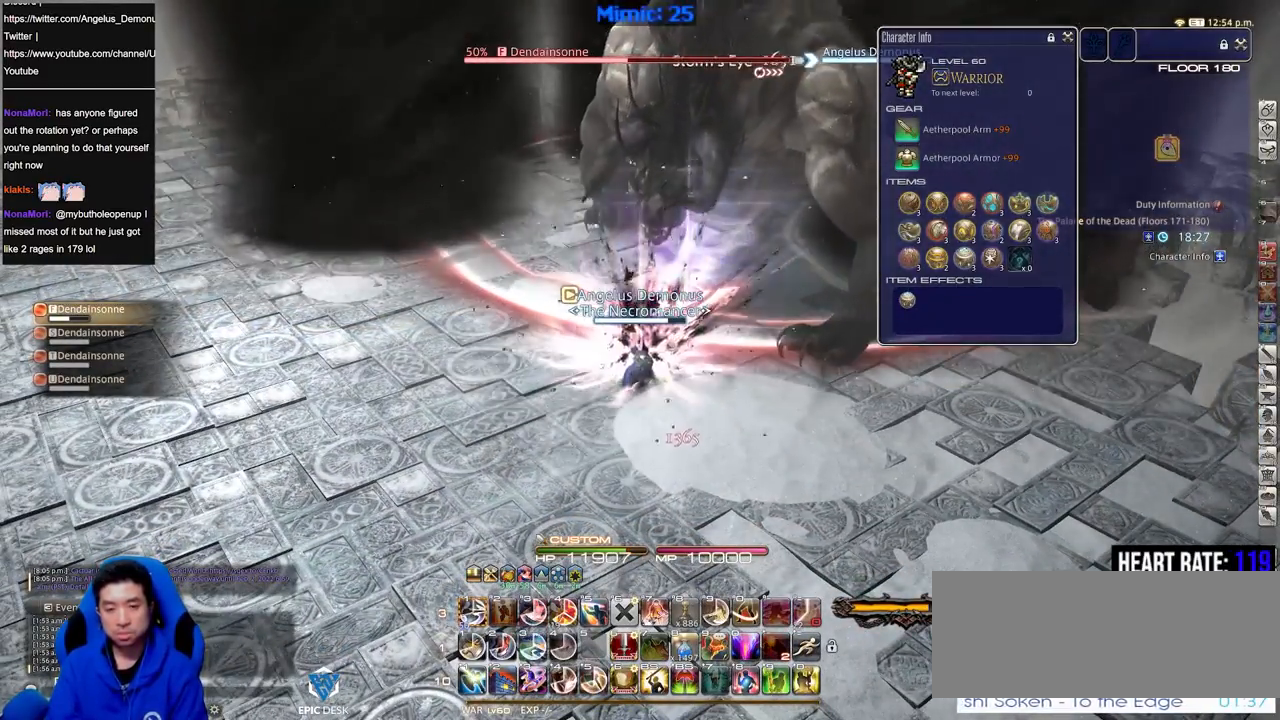
{"keys": ["1"], "events": [[484, "1", "down"]]}
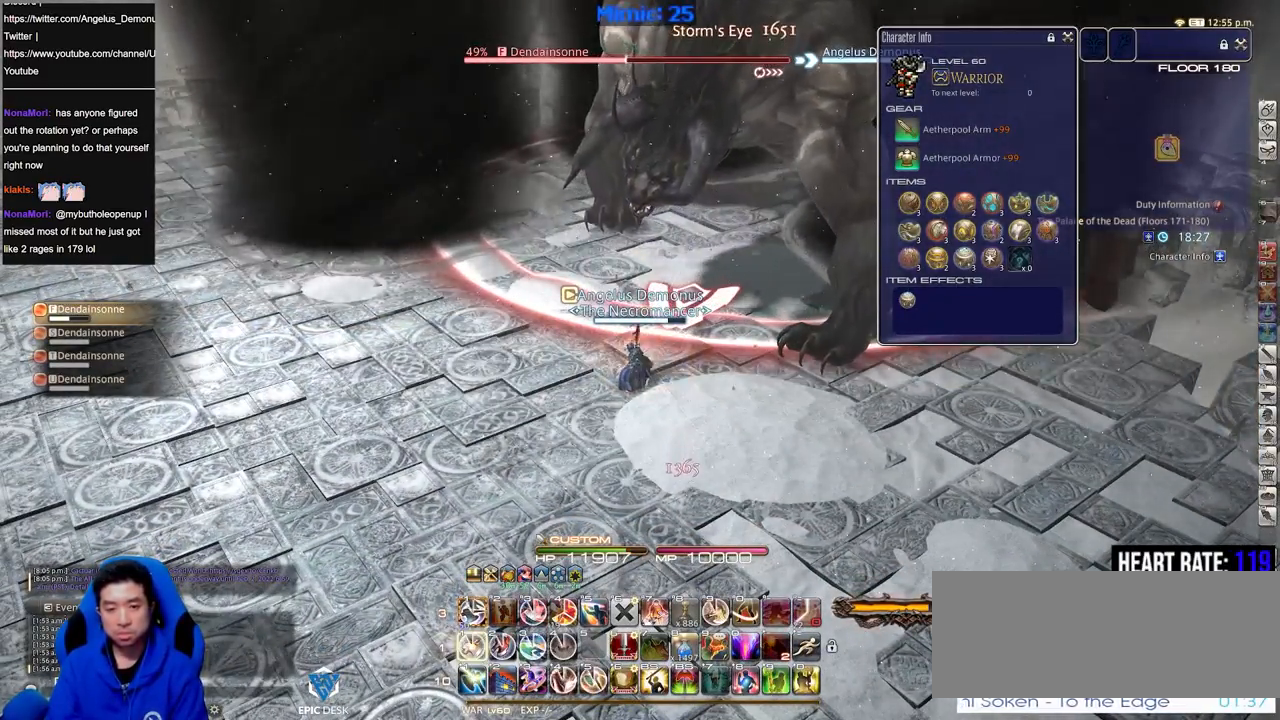
{"keys": [], "events": [[116, "1", "up"]]}
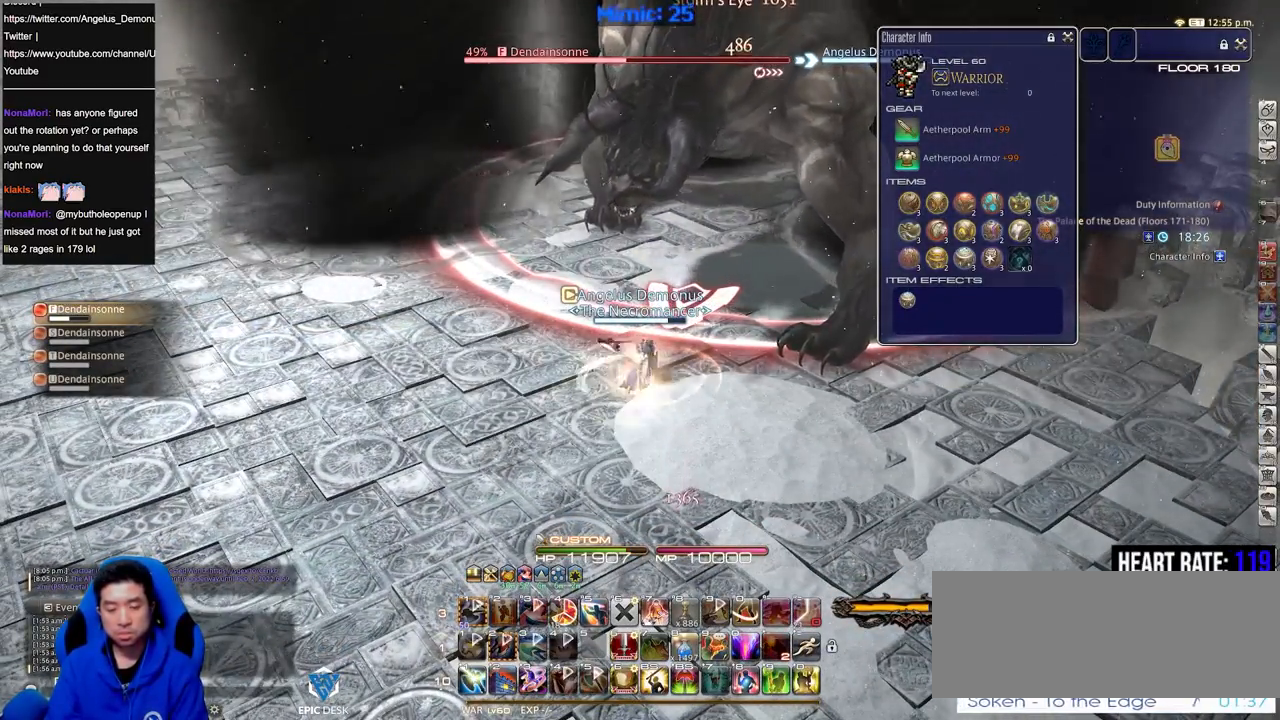
{"keys": ["shift_r"], "events": [[267, "shift_r", "down"]]}
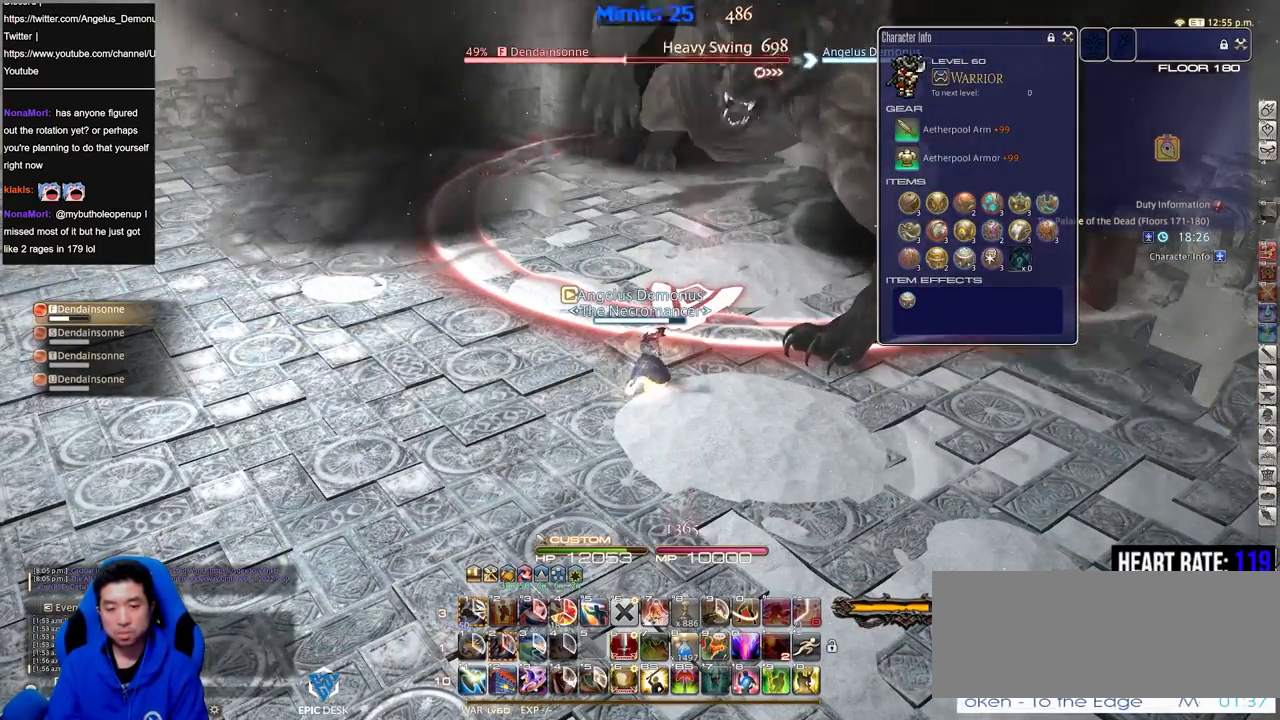
{"keys": ["shift_r"], "events": []}
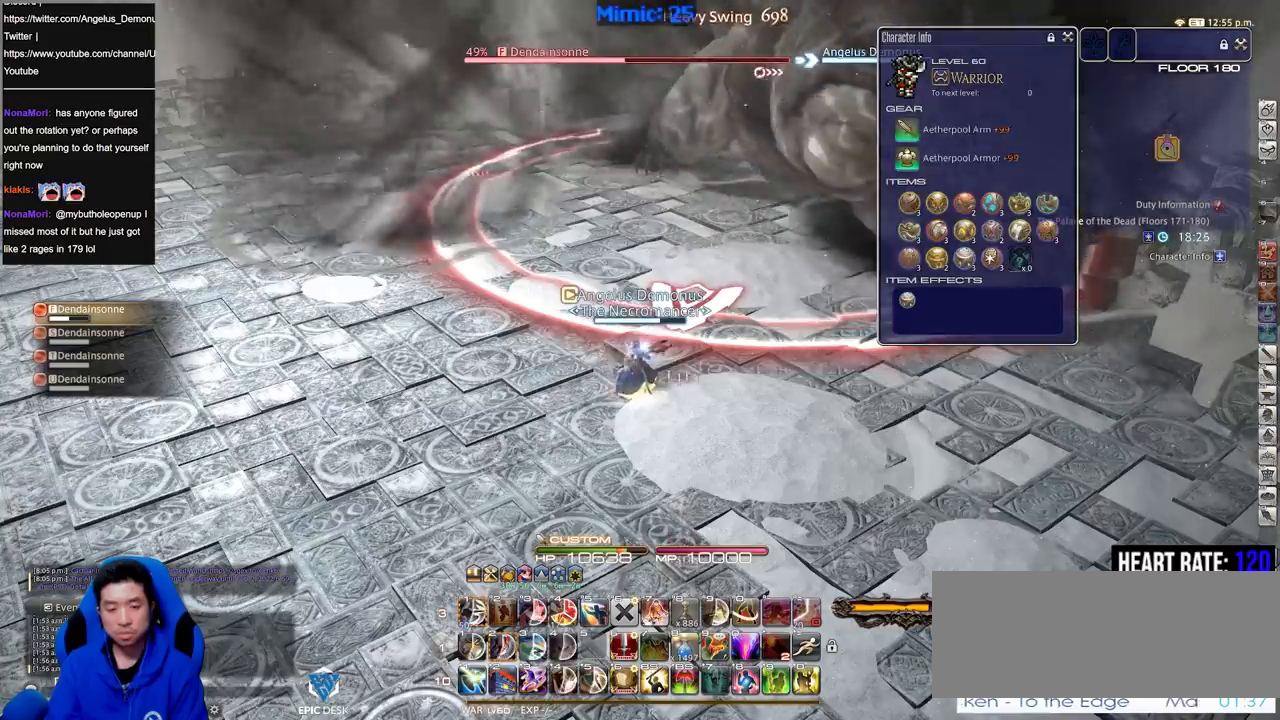
{"keys": [], "events": [[200, "1", "down"], [334, "1", "up"], [334, "shift_r", "up"]]}
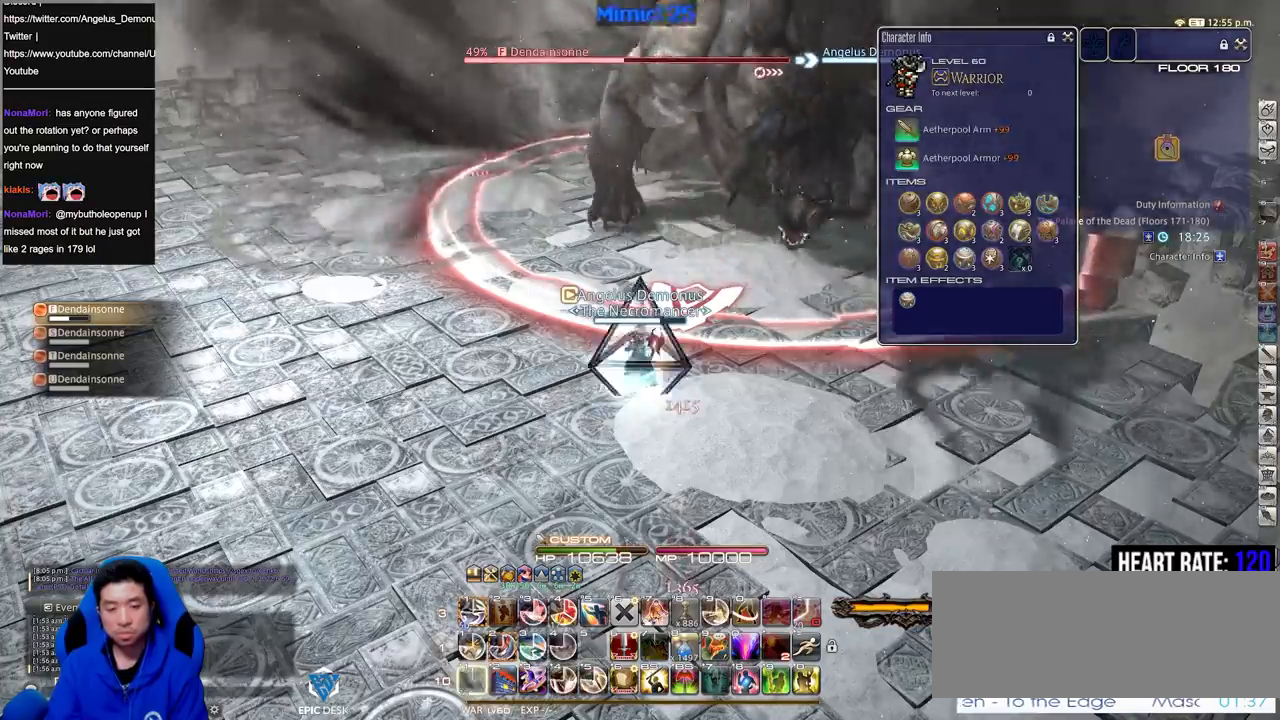
{"keys": ["a"], "events": [[300, "a", "down"], [350, "2", "down"], [450, "2", "up"]]}
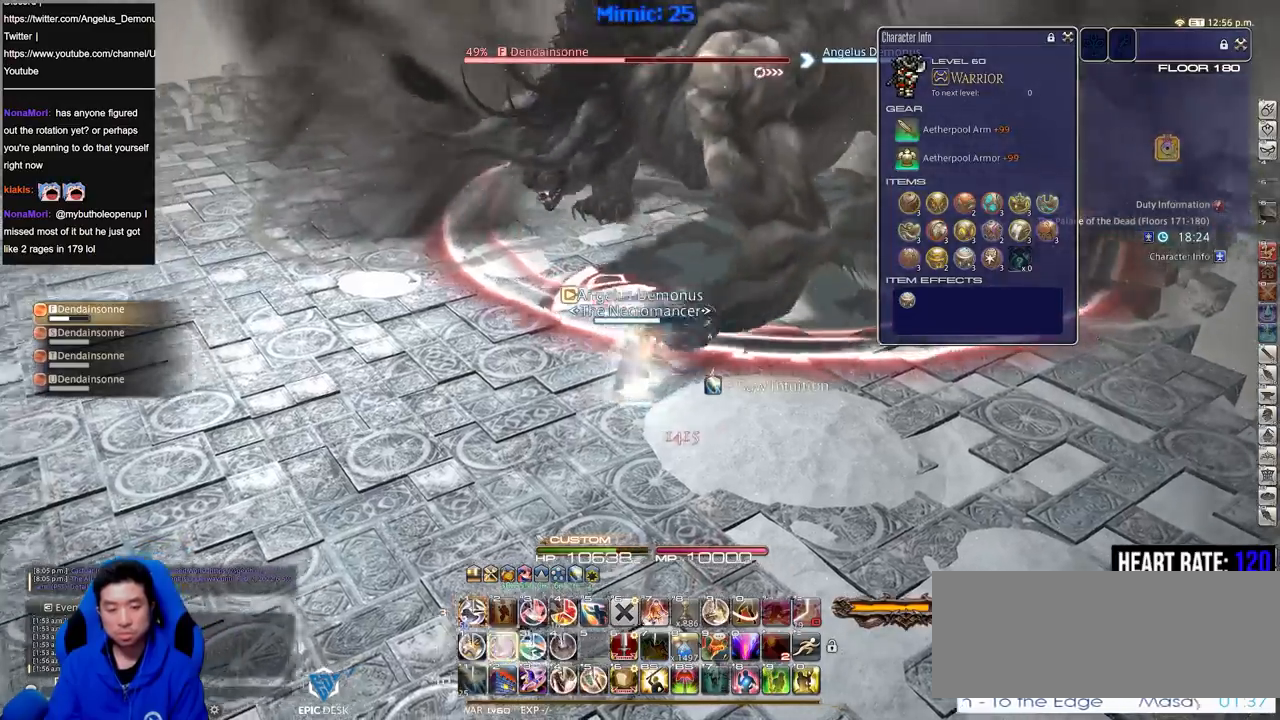
{"keys": ["a", "p"], "events": [[367, "p", "down"]]}
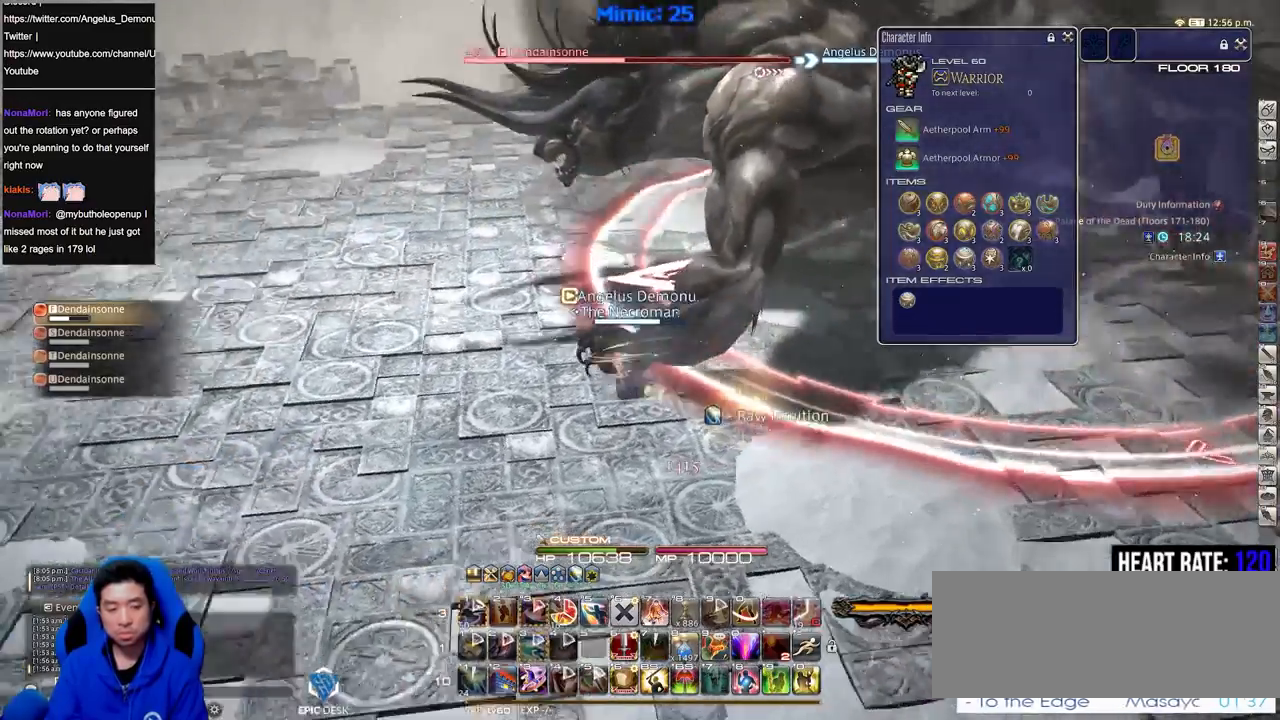
{"keys": ["a", "w"], "events": [[100, "p", "up"], [283, "p", "down"], [333, "p", "up"], [333, "w", "down"]]}
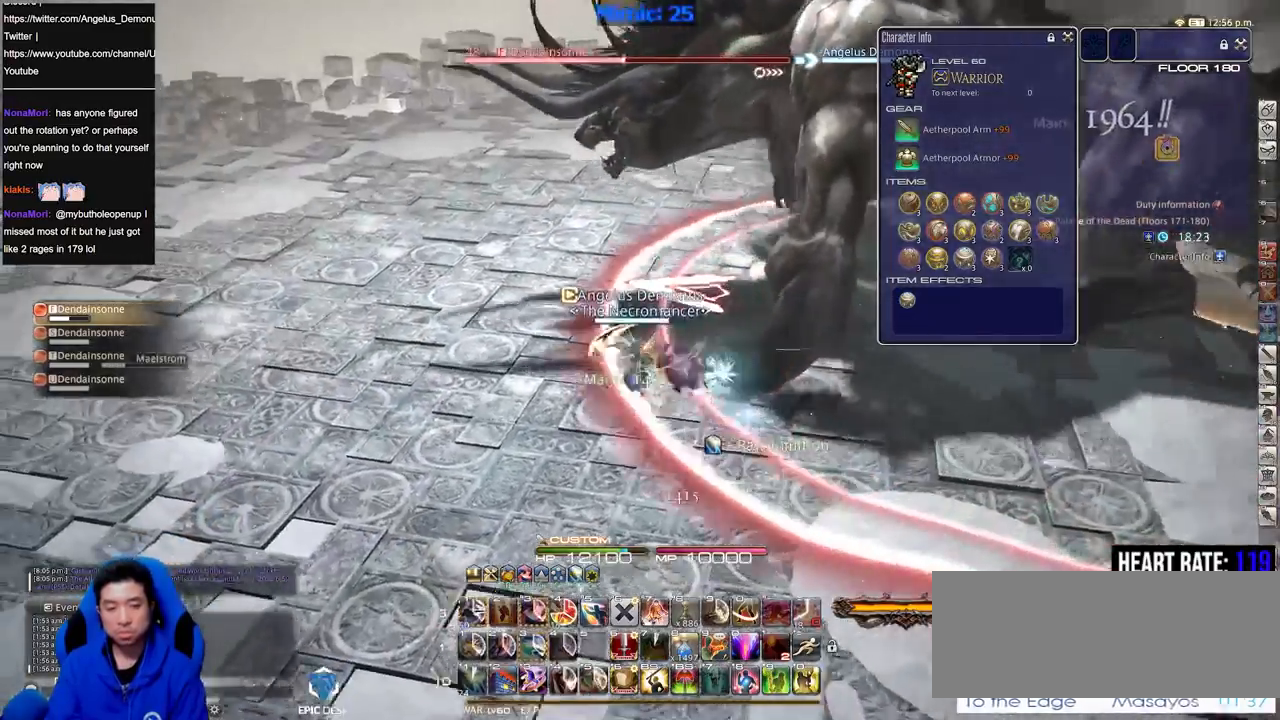
{"keys": ["a", "w"], "events": [[67, "space", "down"], [167, "space", "up"]]}
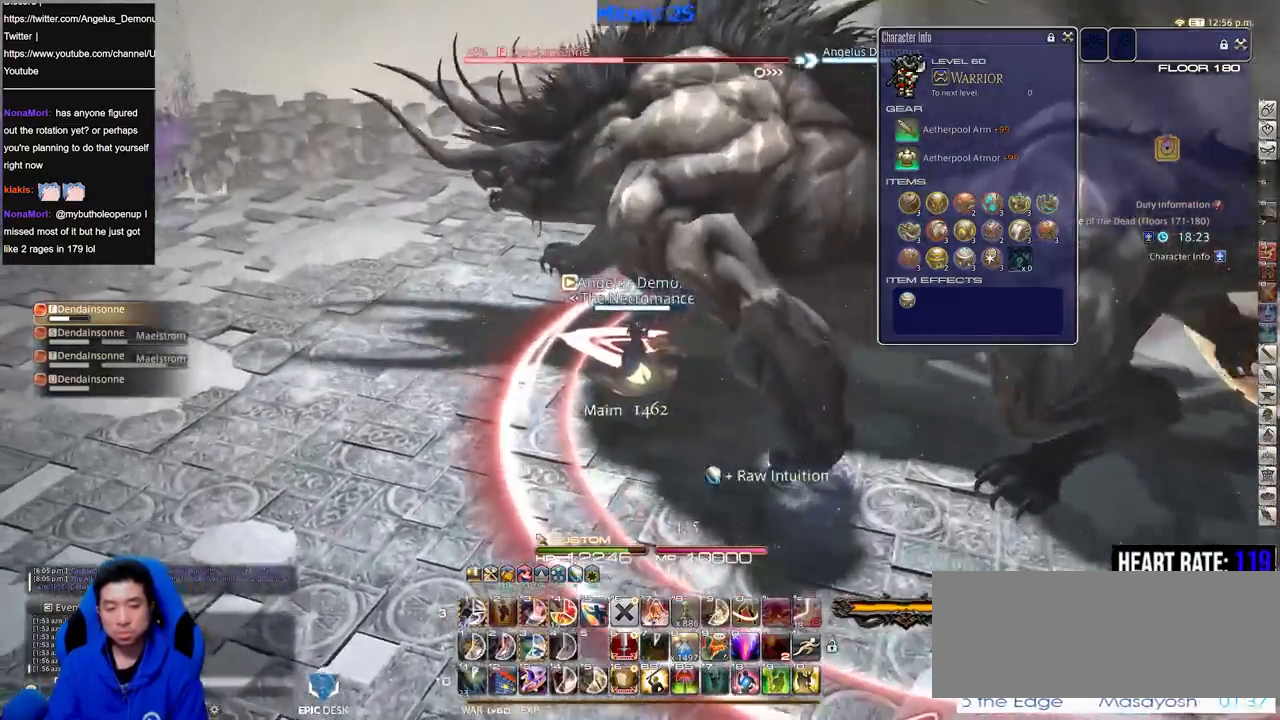
{"keys": ["a", "w"], "events": [[134, "p", "down"], [234, "p", "up"], [317, "space", "down"], [468, "space", "up"]]}
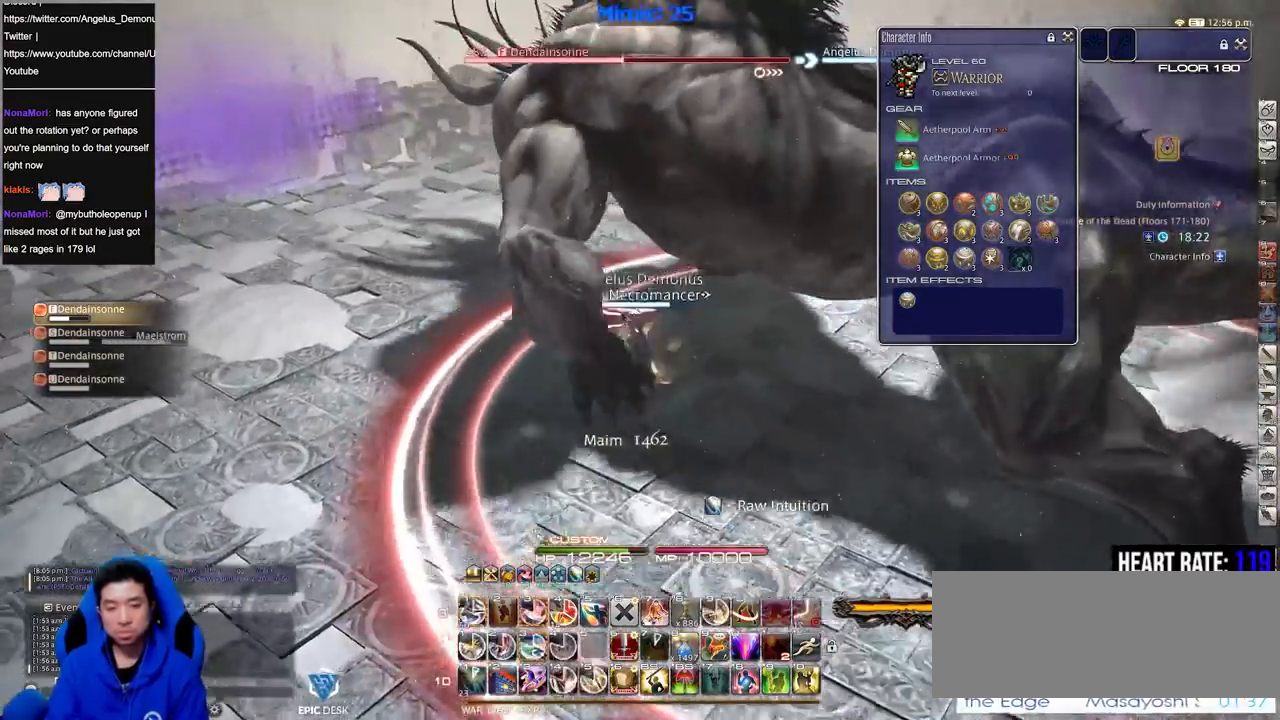
{"keys": ["a", "rbracket", "w"], "events": [[250, "3", "down"], [384, "3", "up"], [434, "rbracket", "down"]]}
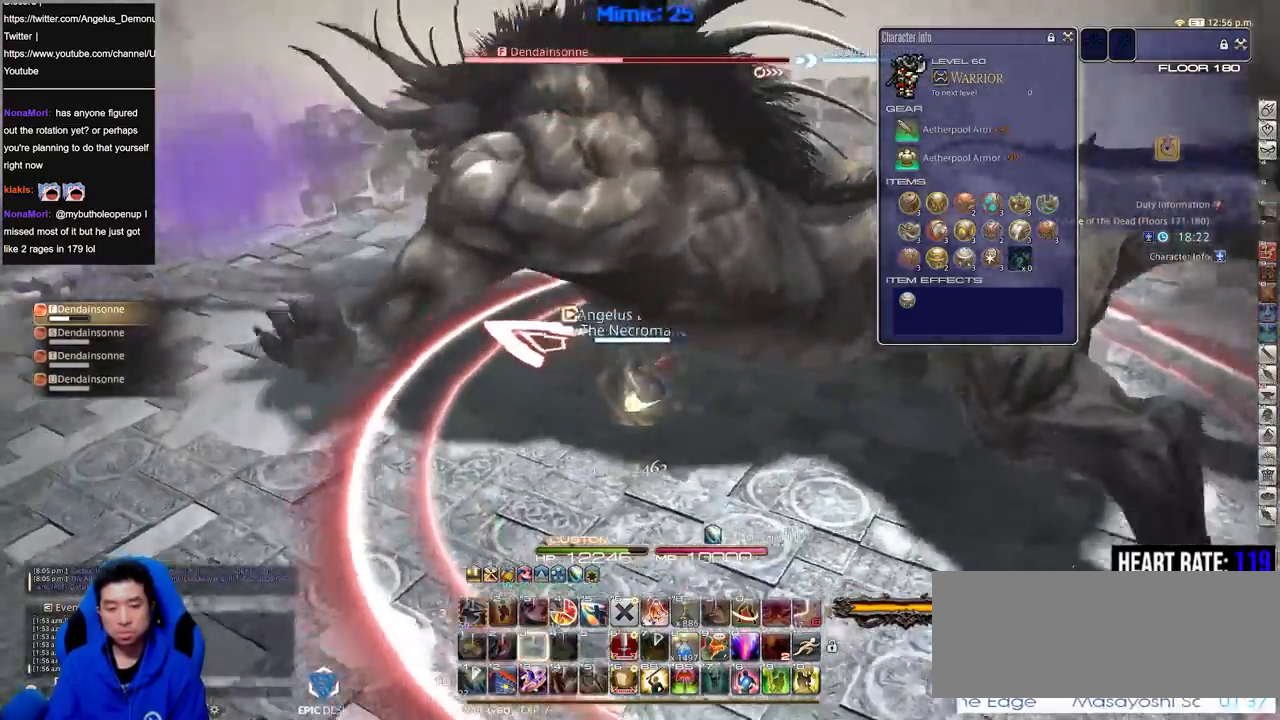
{"keys": ["a", "w"], "events": [[16, "rbracket", "up"], [116, "space", "down"], [250, "space", "up"]]}
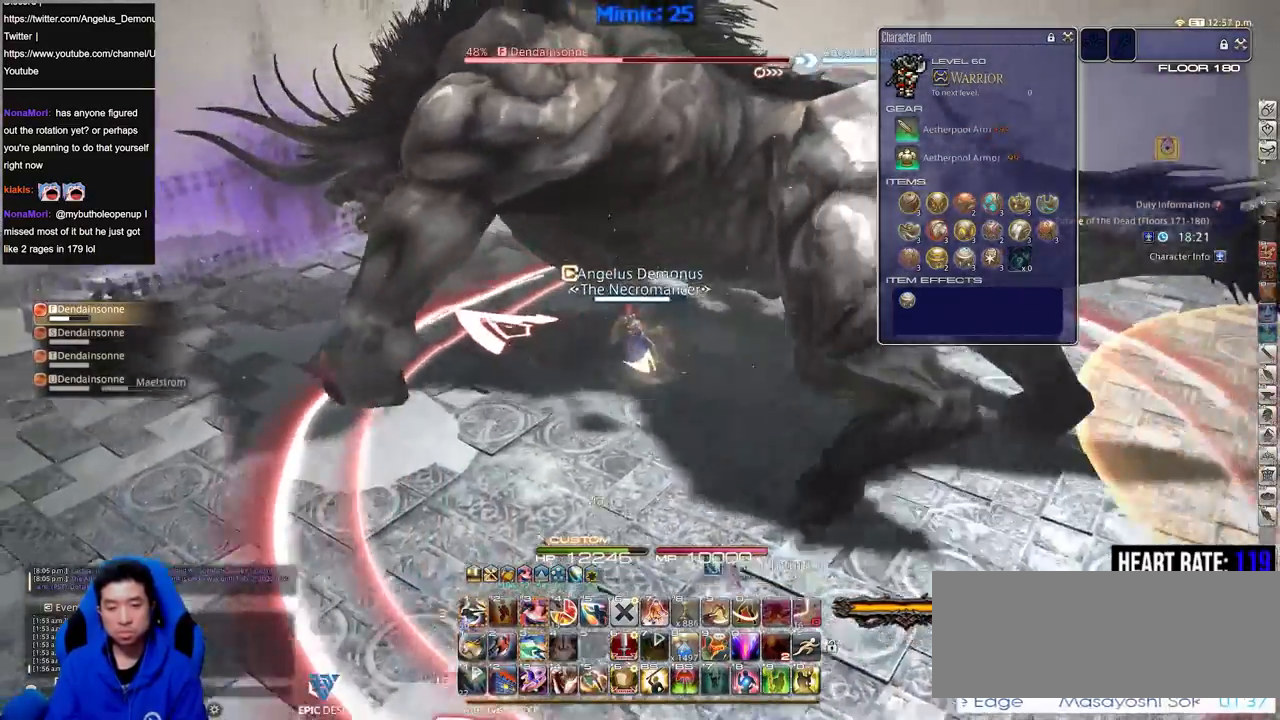
{"keys": ["3", "a", "w"], "events": [[184, "rbracket", "down"], [267, "rbracket", "up"], [317, "3", "down"], [417, "3", "up"], [467, "3", "down"]]}
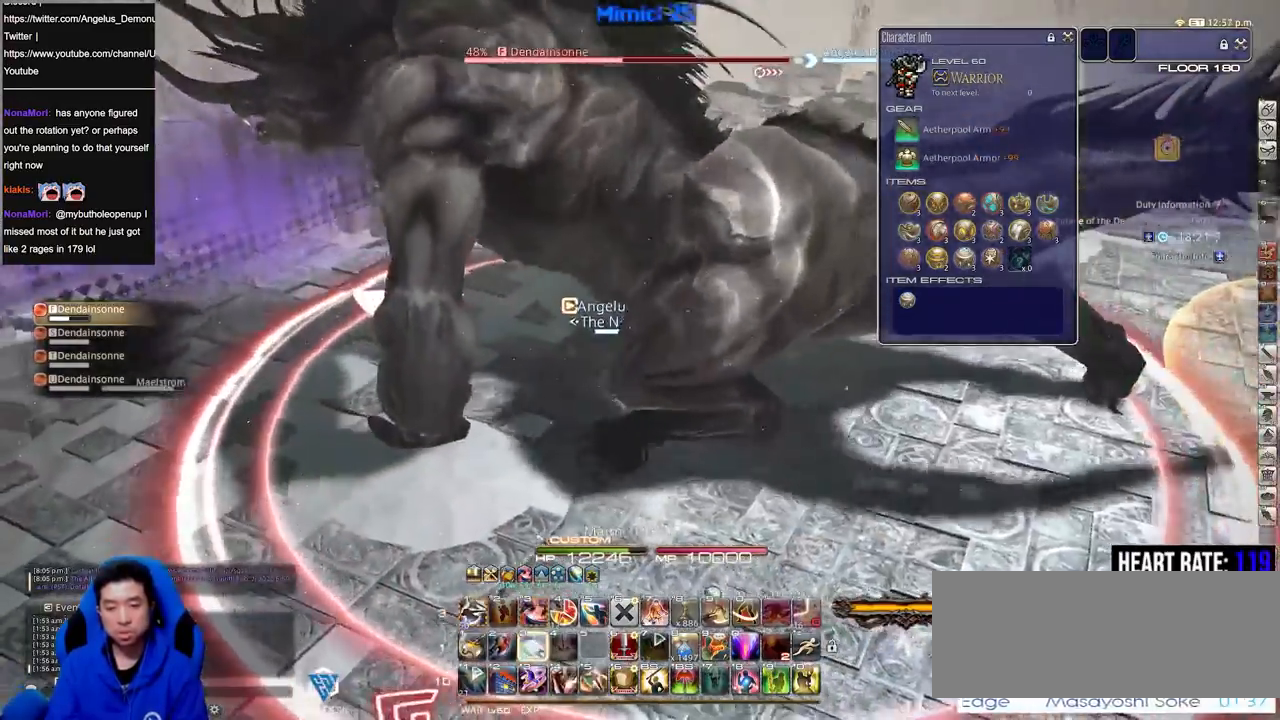
{"keys": ["a", "w"], "events": [[51, "3", "up"], [334, "3", "down"], [484, "3", "up"]]}
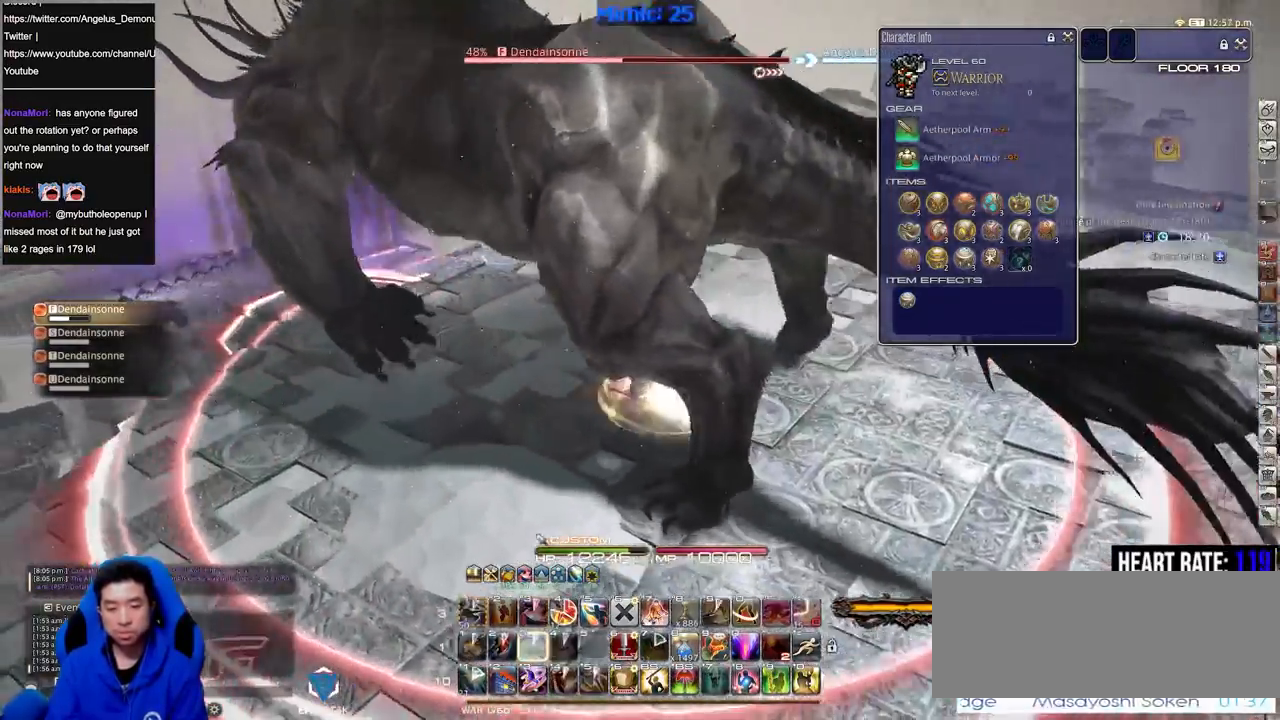
{"keys": ["a", "w"], "events": []}
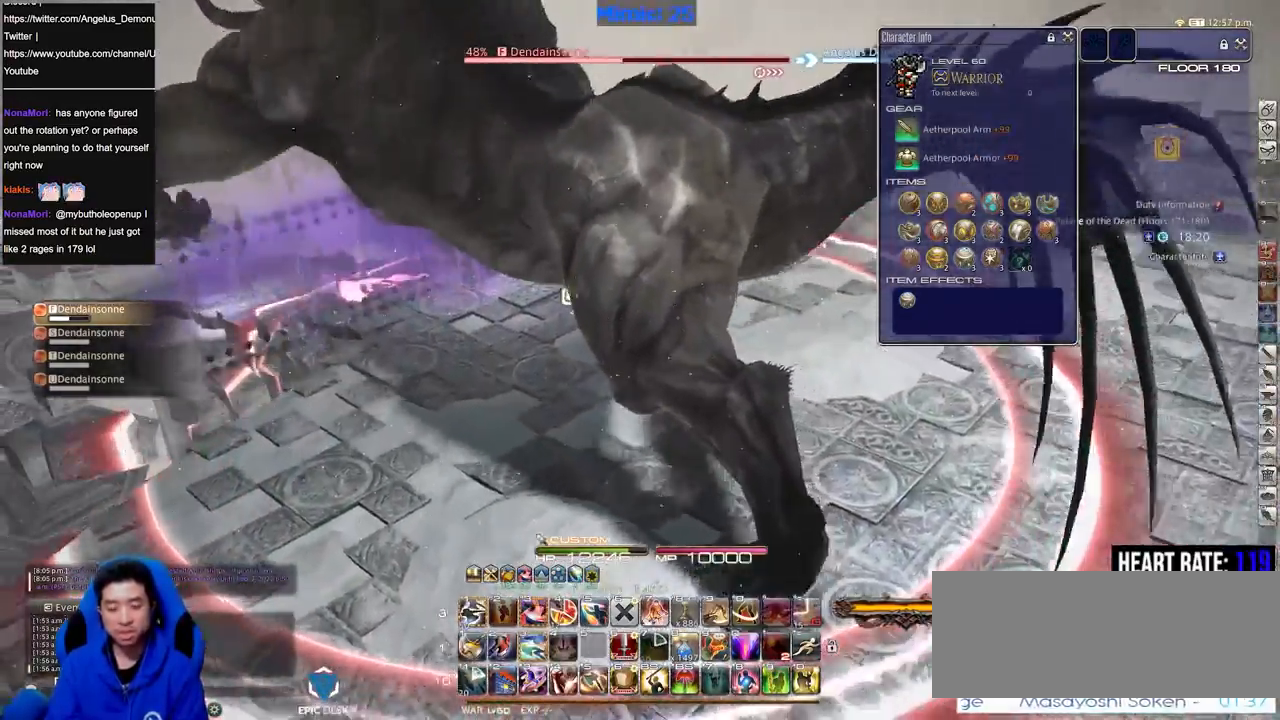
{"keys": ["w"], "events": [[83, "d", "down"], [233, "a", "up"], [233, "d", "up"], [316, "3", "down"], [417, "3", "up"]]}
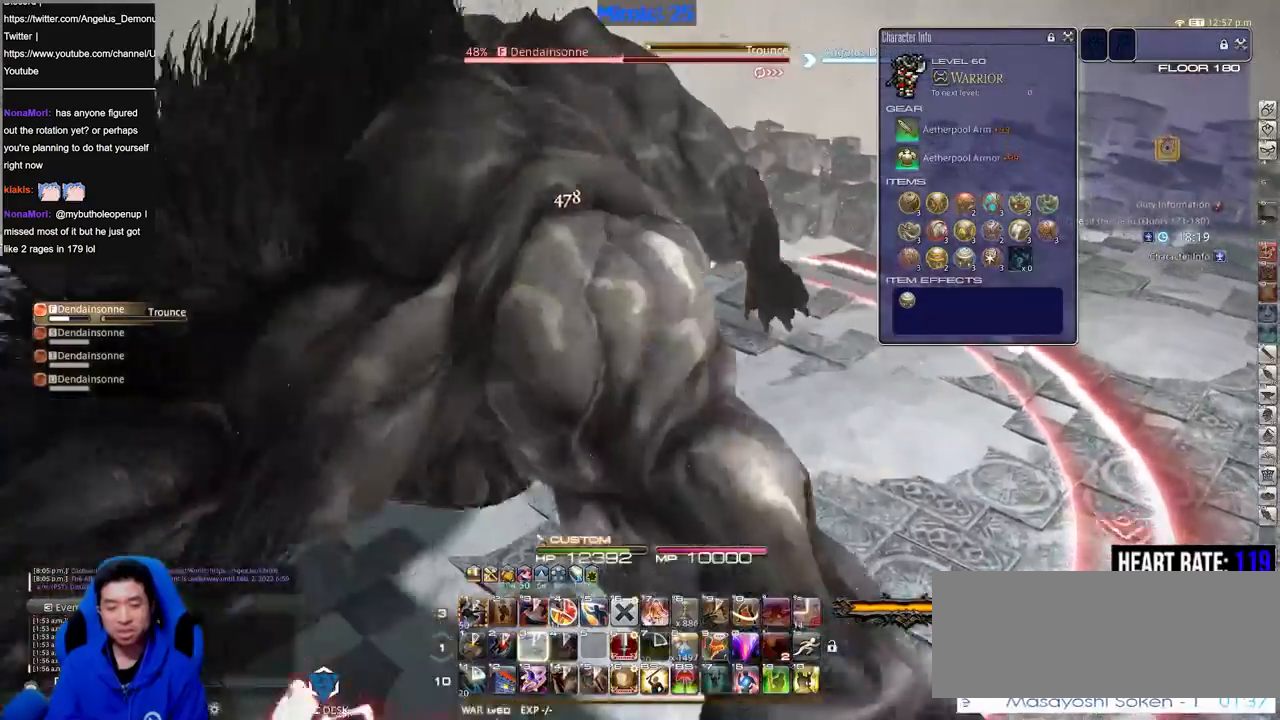
{"keys": ["d", "p"], "events": [[100, "d", "down"], [100, "p", "down"], [384, "w", "up"]]}
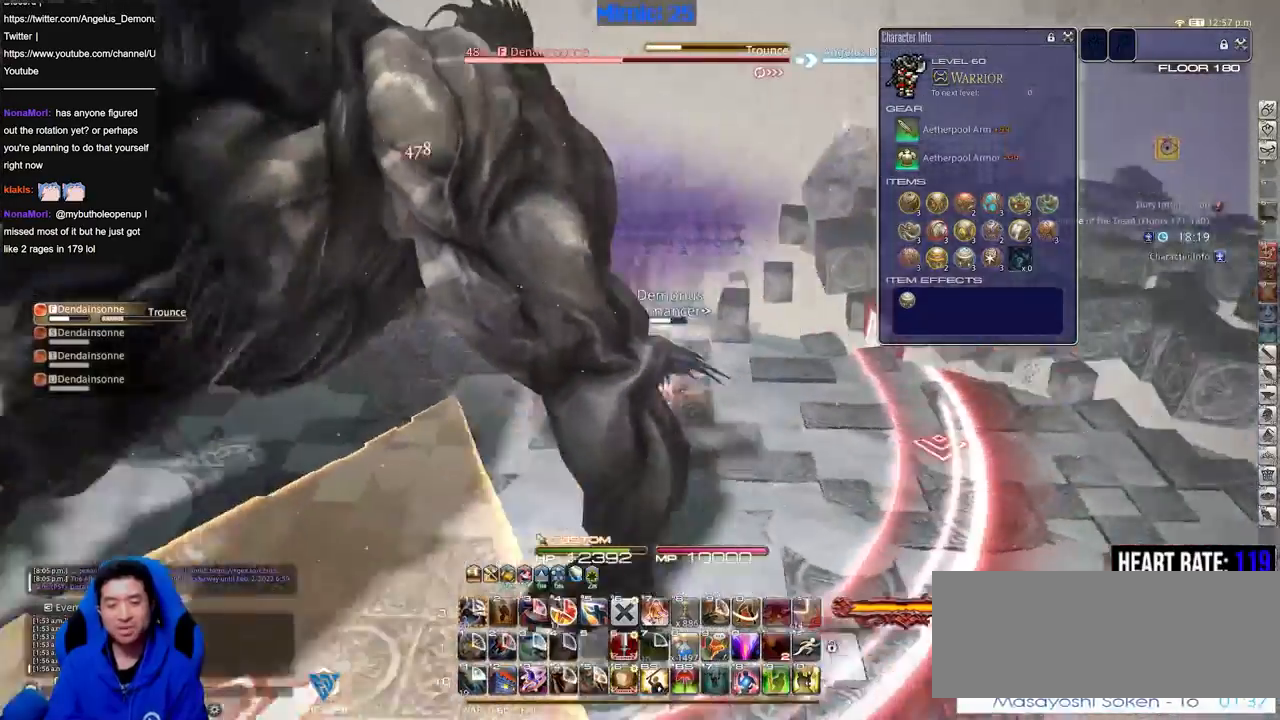
{"keys": ["d", "p", "s"], "events": [[351, "s", "down"]]}
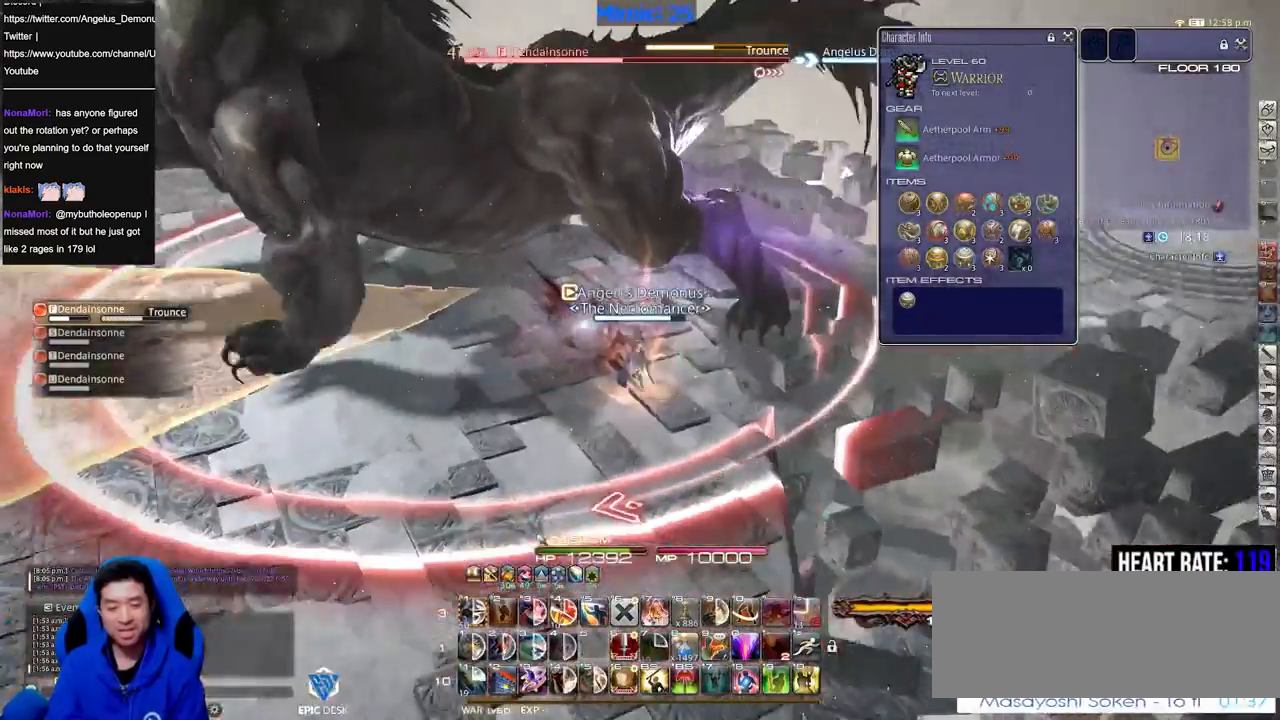
{"keys": [], "events": [[33, "s", "up"], [267, "p", "up"], [317, "d", "up"]]}
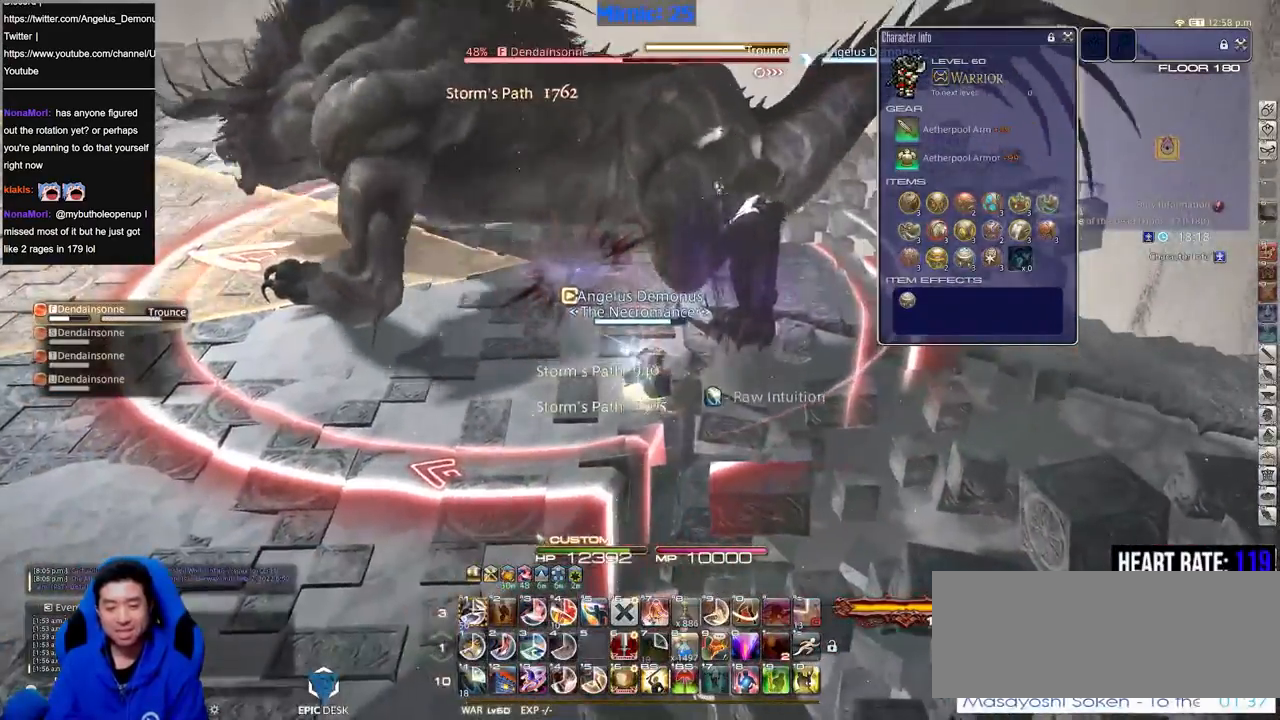
{"keys": [], "events": [[16, "w", "down"], [200, "w", "up"], [250, "rbracket", "down"], [283, "rbracket", "up"]]}
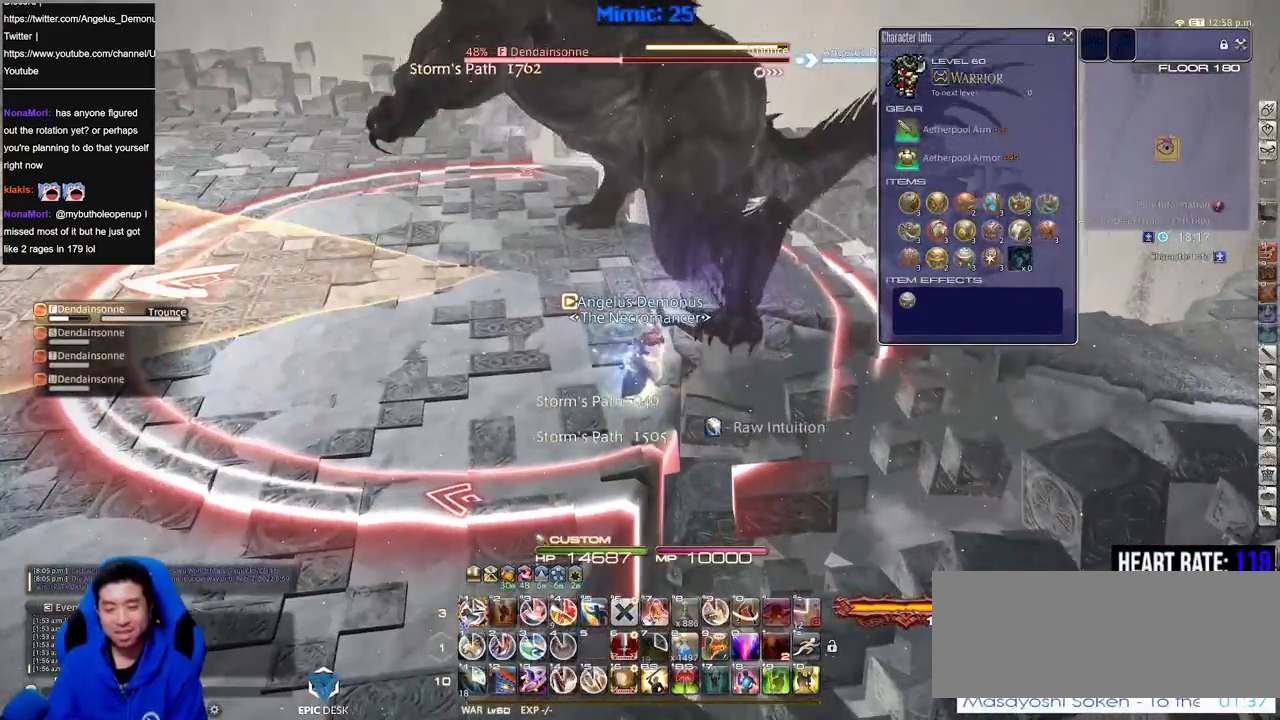
{"keys": [], "events": [[67, "1", "down"], [217, "1", "up"]]}
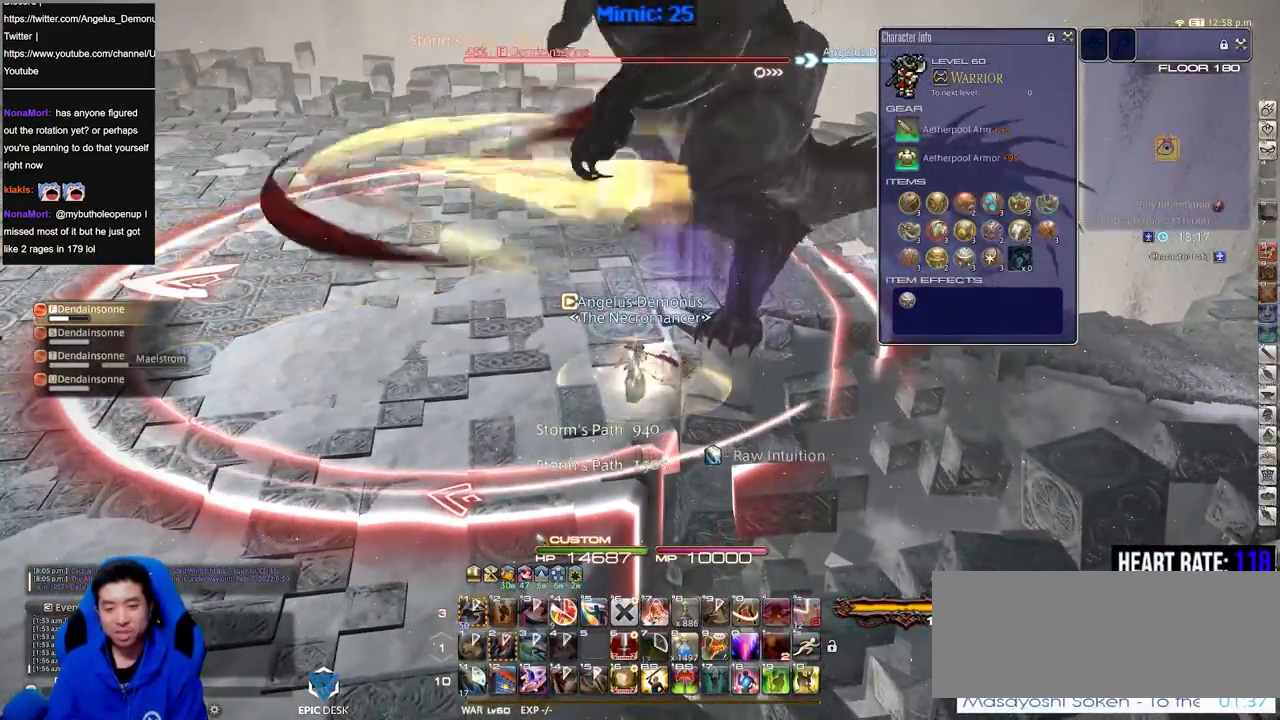
{"keys": [], "events": [[50, "s", "down"], [200, "a", "down"], [250, "s", "up"], [283, "a", "up"], [333, "w", "down"], [434, "w", "up"]]}
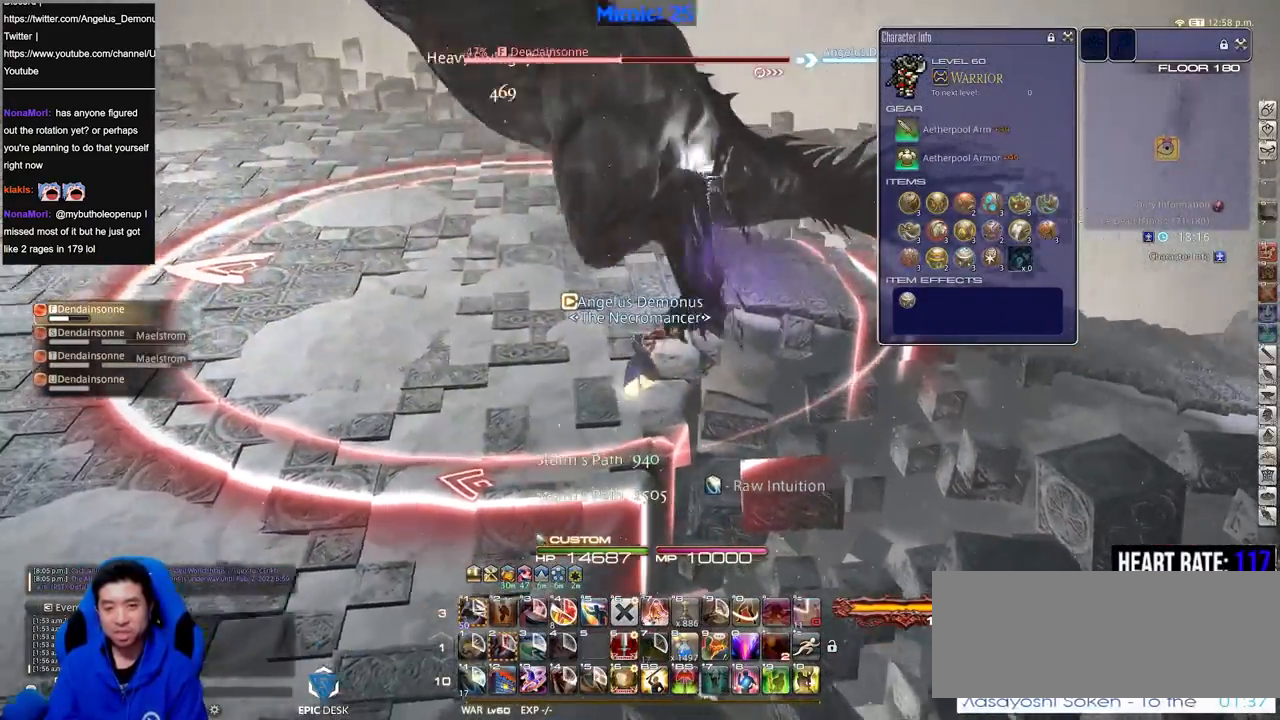
{"keys": [], "events": [[34, "p", "down"], [117, "p", "up"], [301, "a", "down"], [301, "w", "down"], [451, "a", "up"], [501, "w", "up"]]}
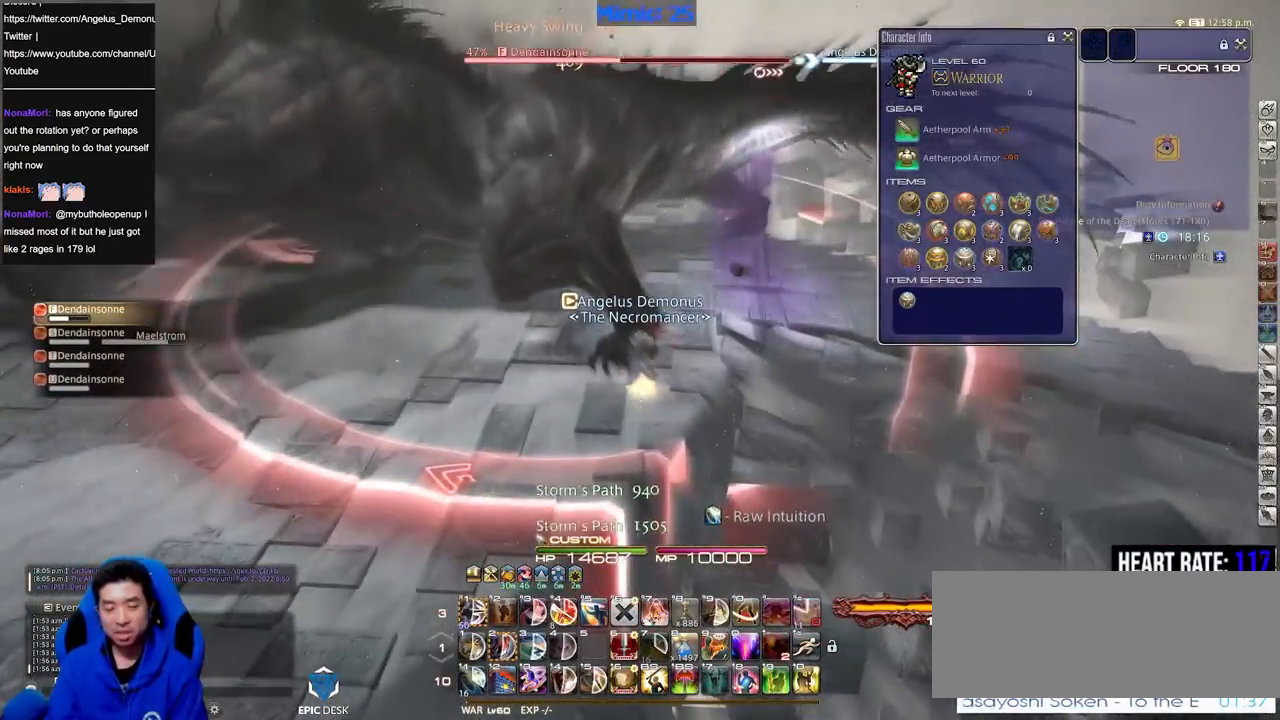
{"keys": ["a"], "events": [[183, "a", "down"], [233, "rbracket", "down"], [233, "w", "down"], [317, "rbracket", "up"], [417, "lbracket", "down"], [500, "lbracket", "up"], [500, "w", "up"]]}
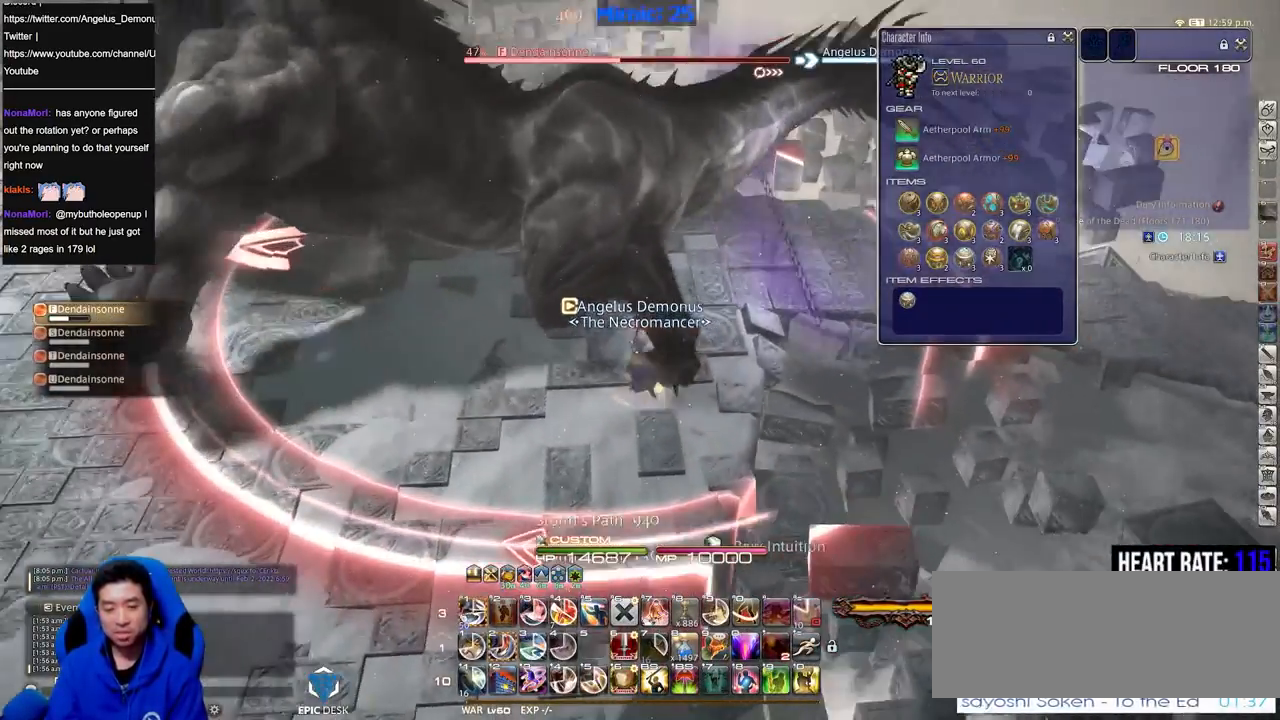
{"keys": [], "events": [[50, "a", "up"], [384, "2", "down"], [484, "2", "up"]]}
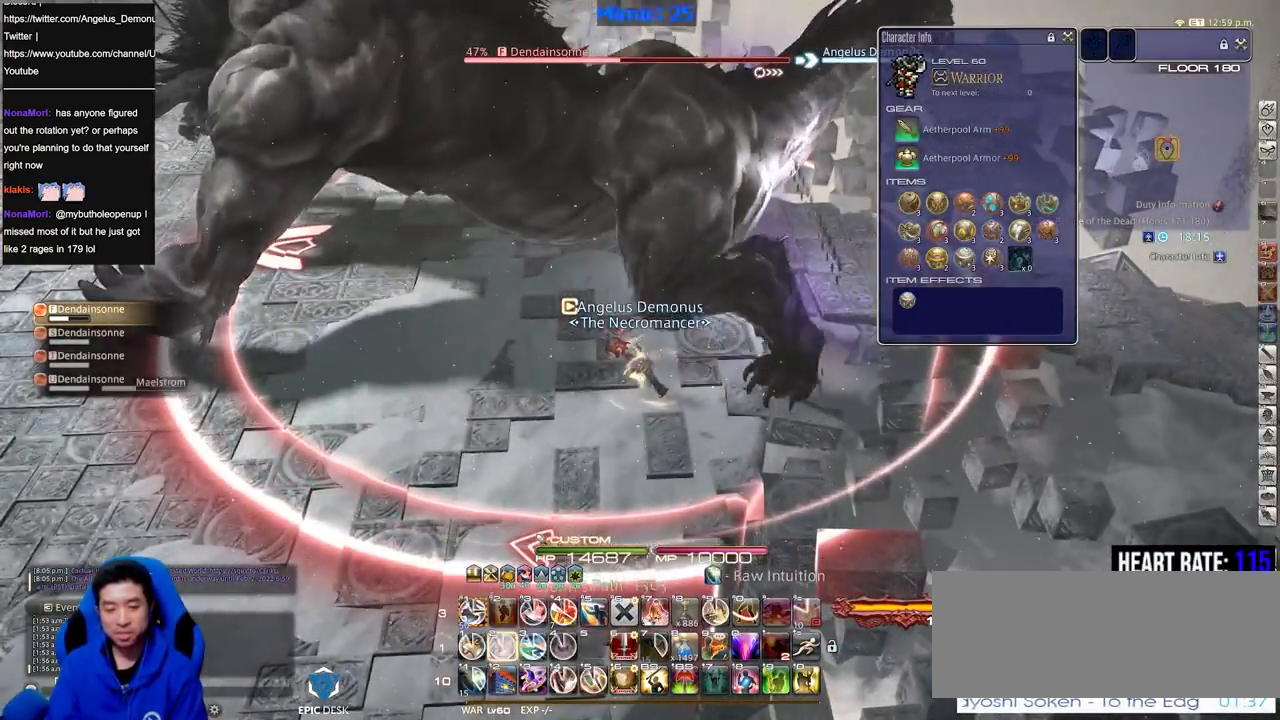
{"keys": ["w"], "events": [[117, "d", "down"], [217, "w", "down"], [300, "d", "up"]]}